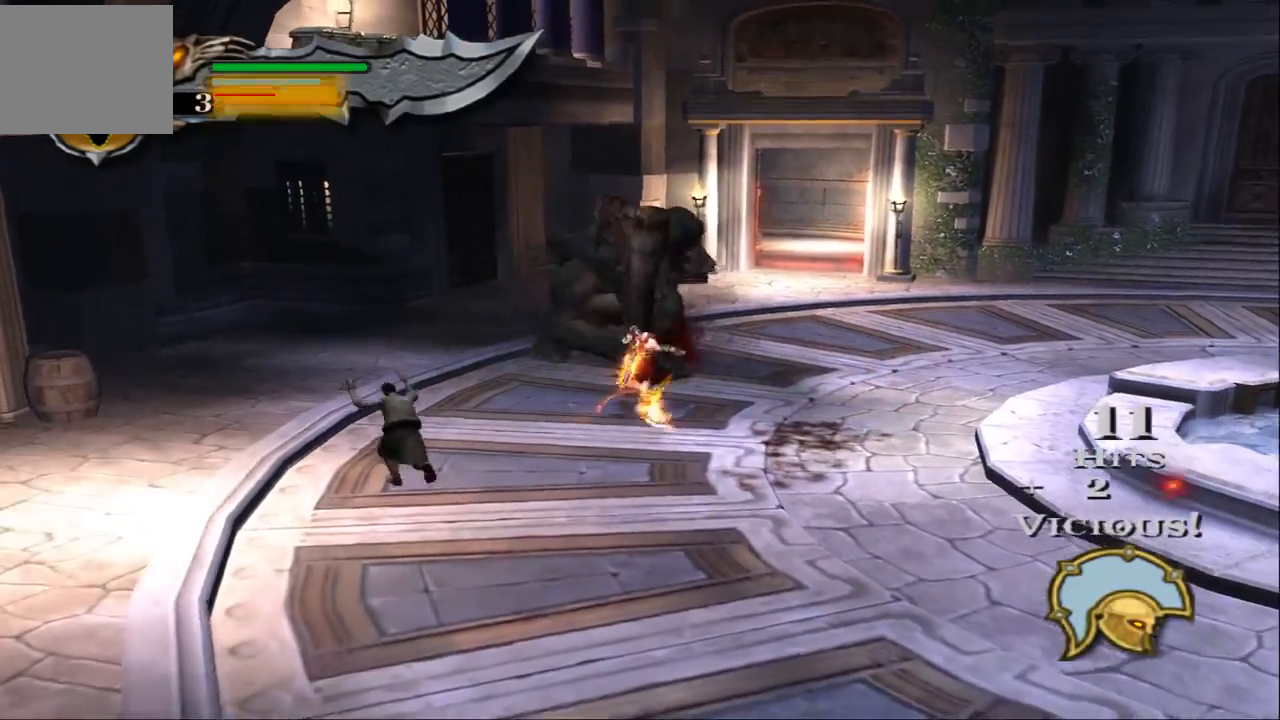
Gameplay with a controller (PlayStation layout); each line is a JSON object with the inputs held at the frame after it. "events" lists button and stick changes between this image and that frame as [ms after this image, input, new state], when the widget could be followed in between. Not read: L3 R3.
{"buttons": ["SQUARE"], "left_stick": "up", "right_stick": "center", "events": [[100, "left_stick", "center"], [267, "SQUARE", "down"], [367, "SQUARE", "up"], [367, "left_stick", "up"], [433, "SQUARE", "down"]]}
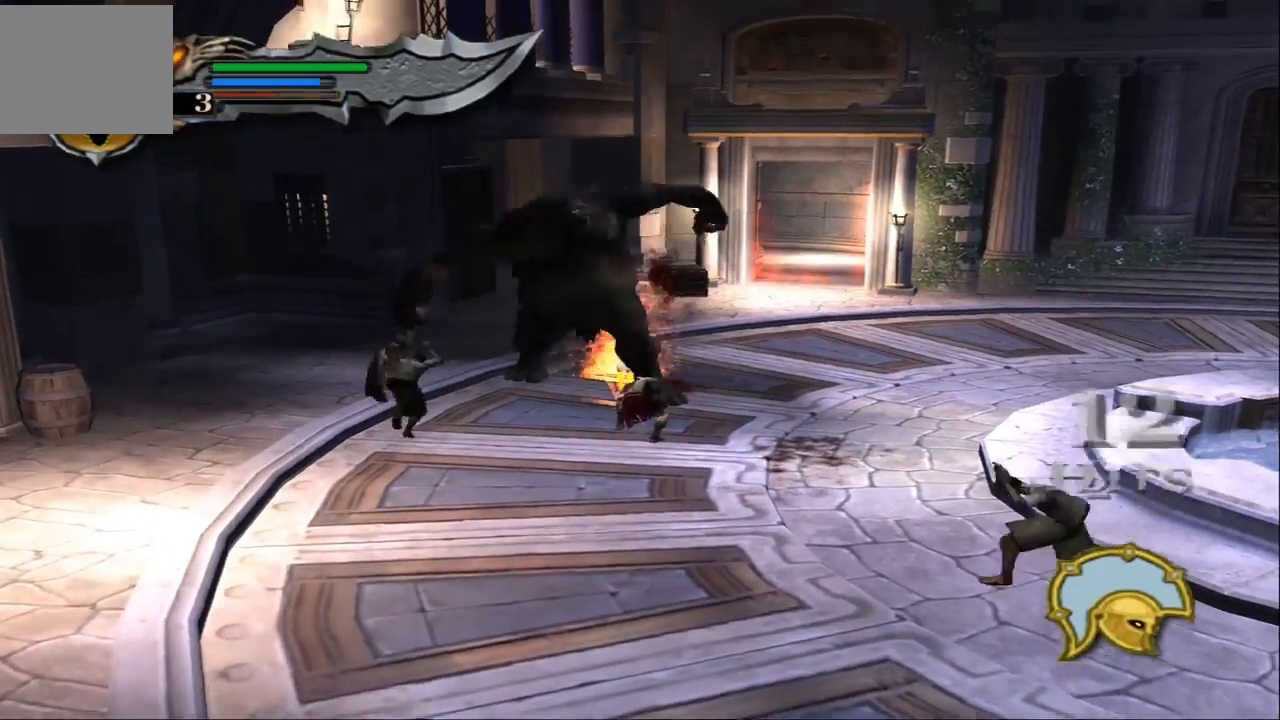
{"buttons": ["L1"], "left_stick": "center", "right_stick": "down", "events": [[33, "SQUARE", "up"], [133, "L1", "down"], [200, "left_stick", "center"], [200, "right_stick", "down"]]}
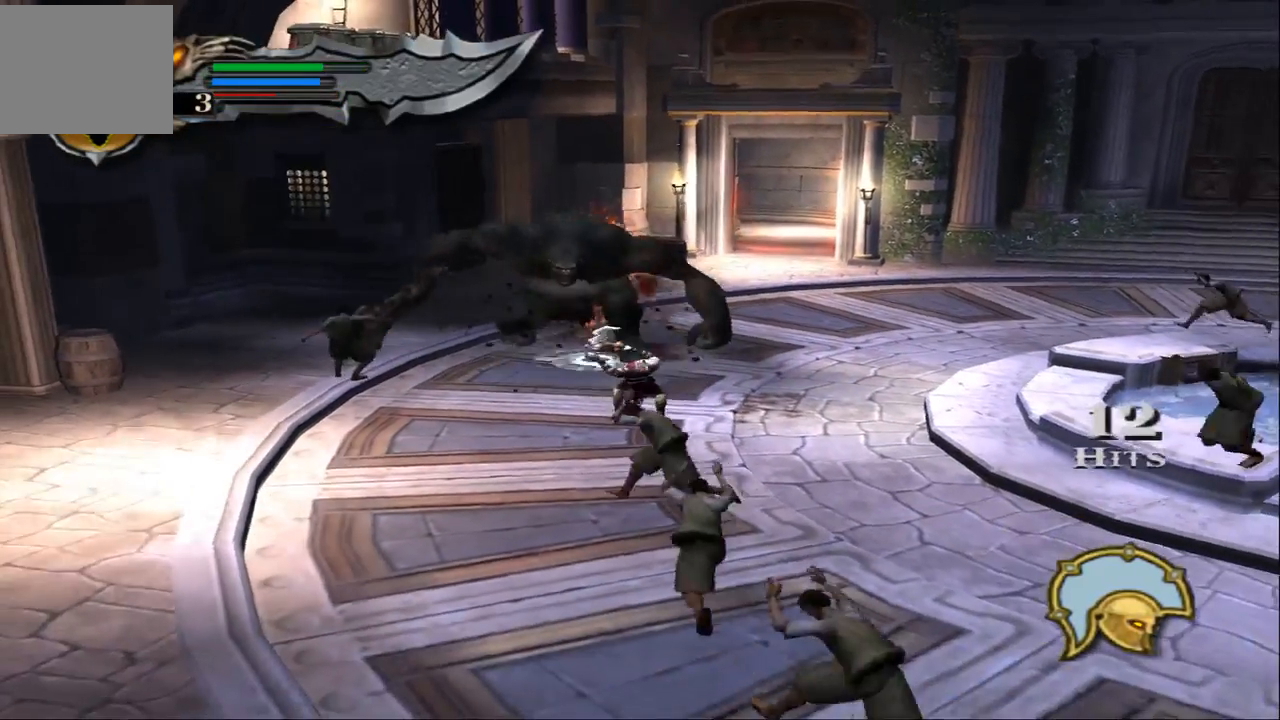
{"buttons": [], "left_stick": "center", "right_stick": "down", "events": [[300, "L1", "up"]]}
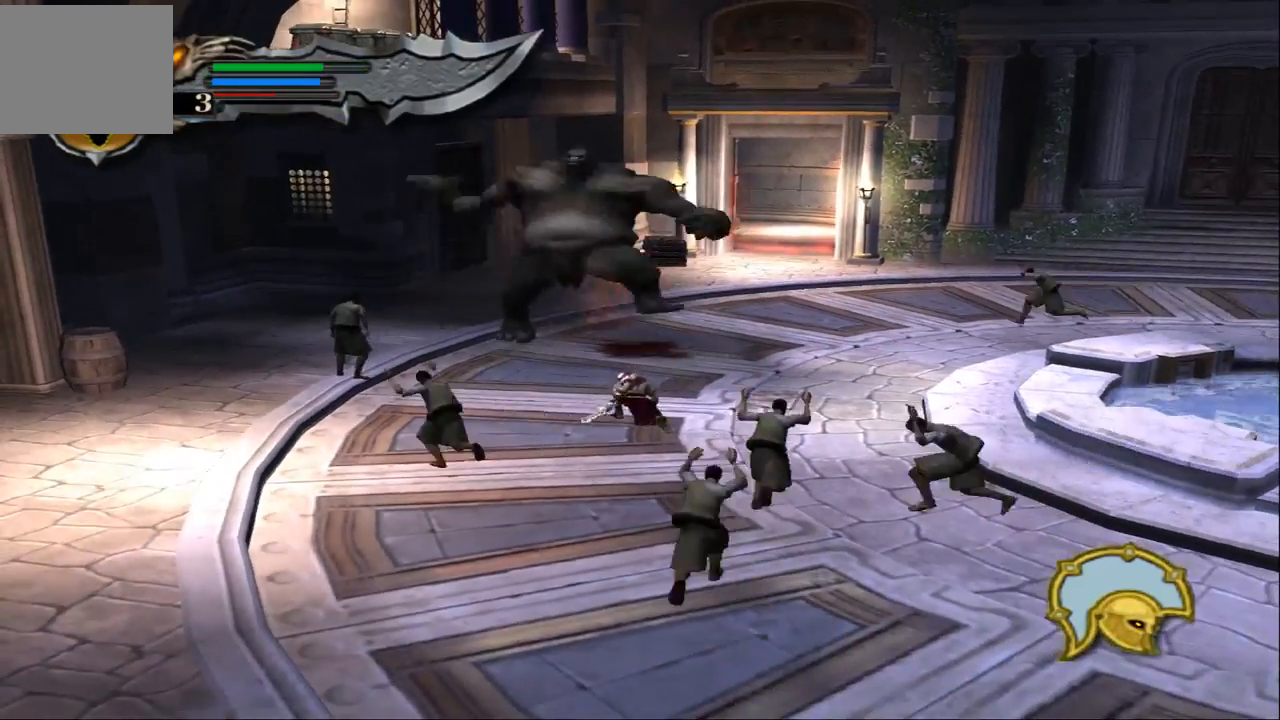
{"buttons": [], "left_stick": "center", "right_stick": "down", "events": []}
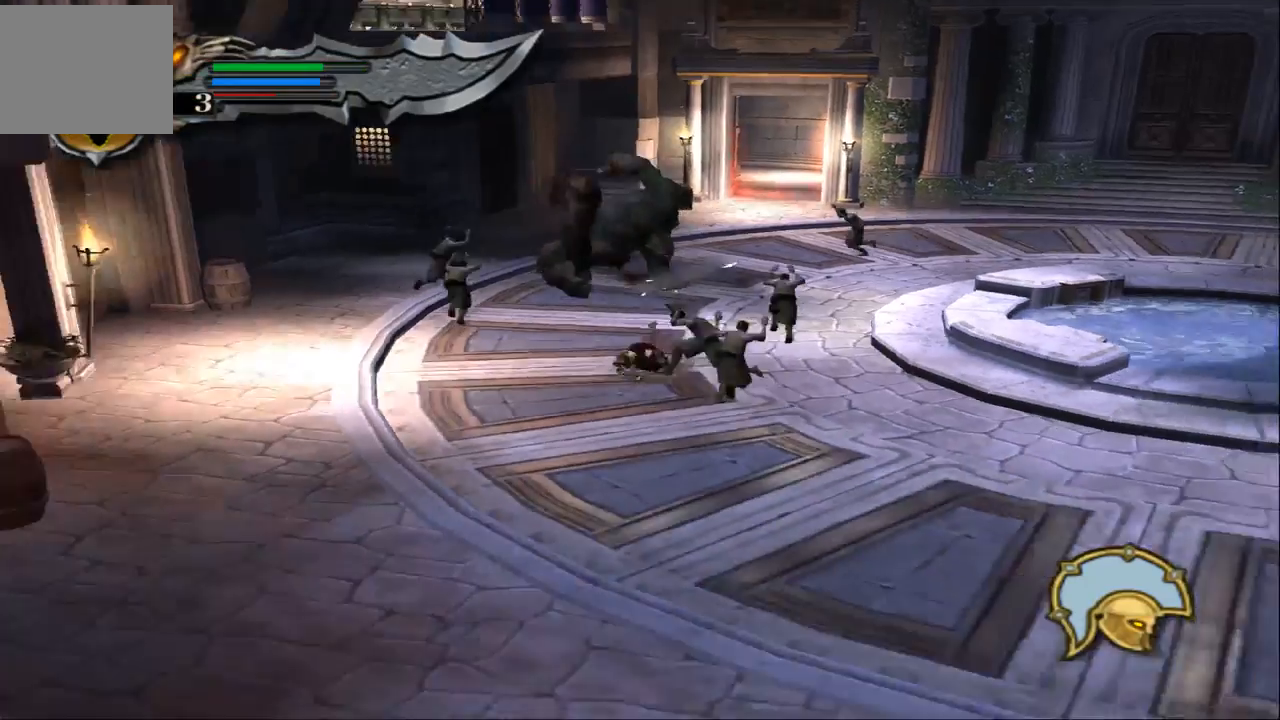
{"buttons": [], "left_stick": "up", "right_stick": "center", "events": [[100, "right_stick", "center"], [233, "left_stick", "up"]]}
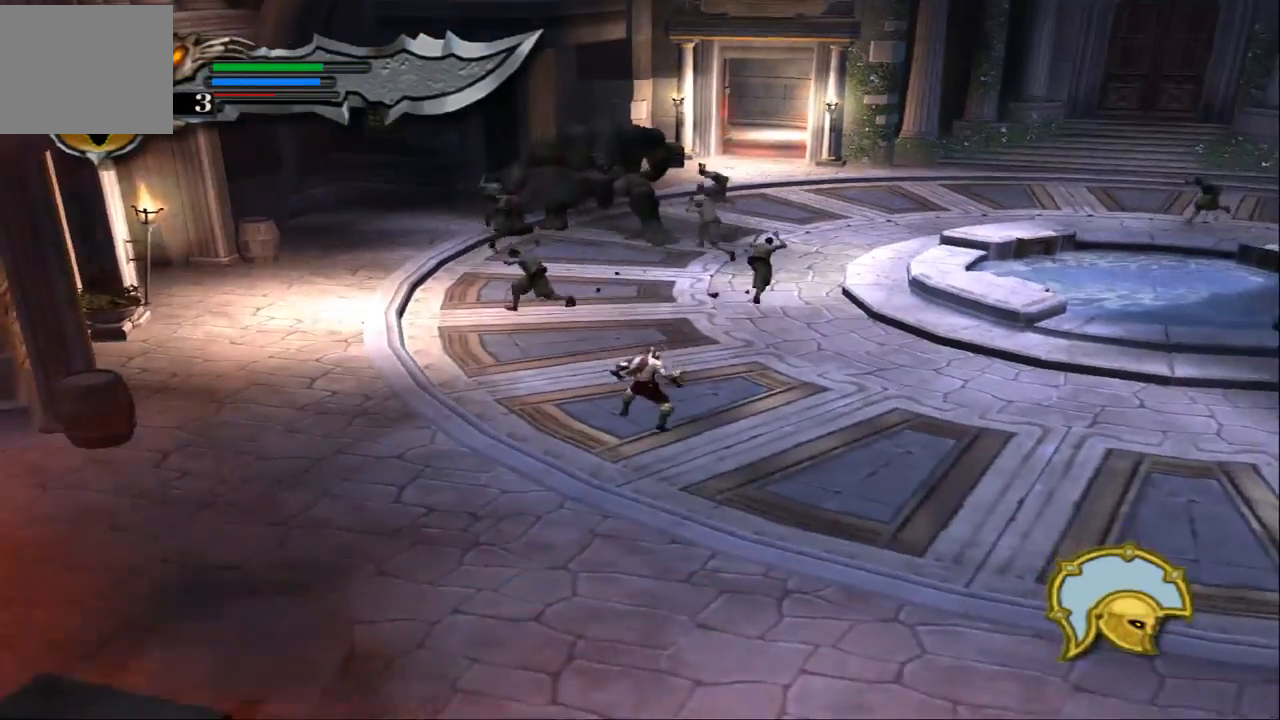
{"buttons": ["SQUARE"], "left_stick": "up", "right_stick": "center", "events": [[333, "SQUARE", "down"], [433, "SQUARE", "up"], [500, "SQUARE", "down"]]}
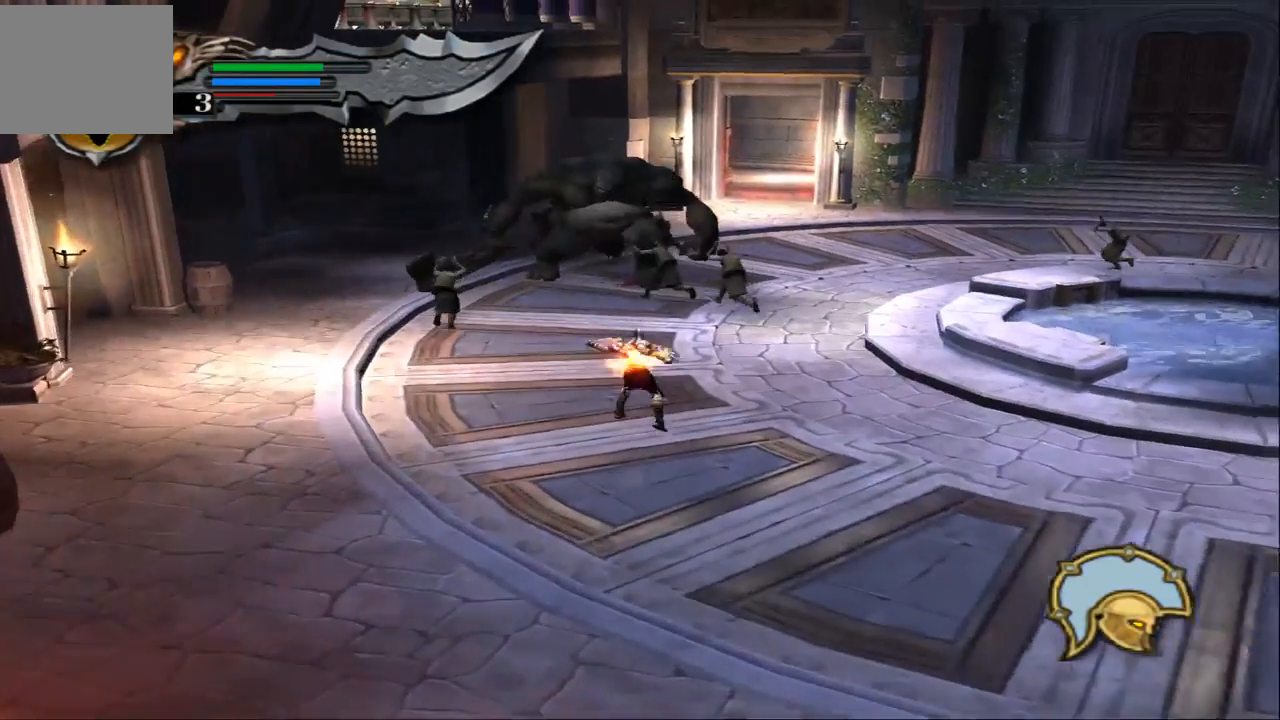
{"buttons": ["TRIANGLE"], "left_stick": "up", "right_stick": "center", "events": [[100, "SQUARE", "up"], [200, "SQUARE", "down"], [267, "SQUARE", "up"], [467, "TRIANGLE", "down"]]}
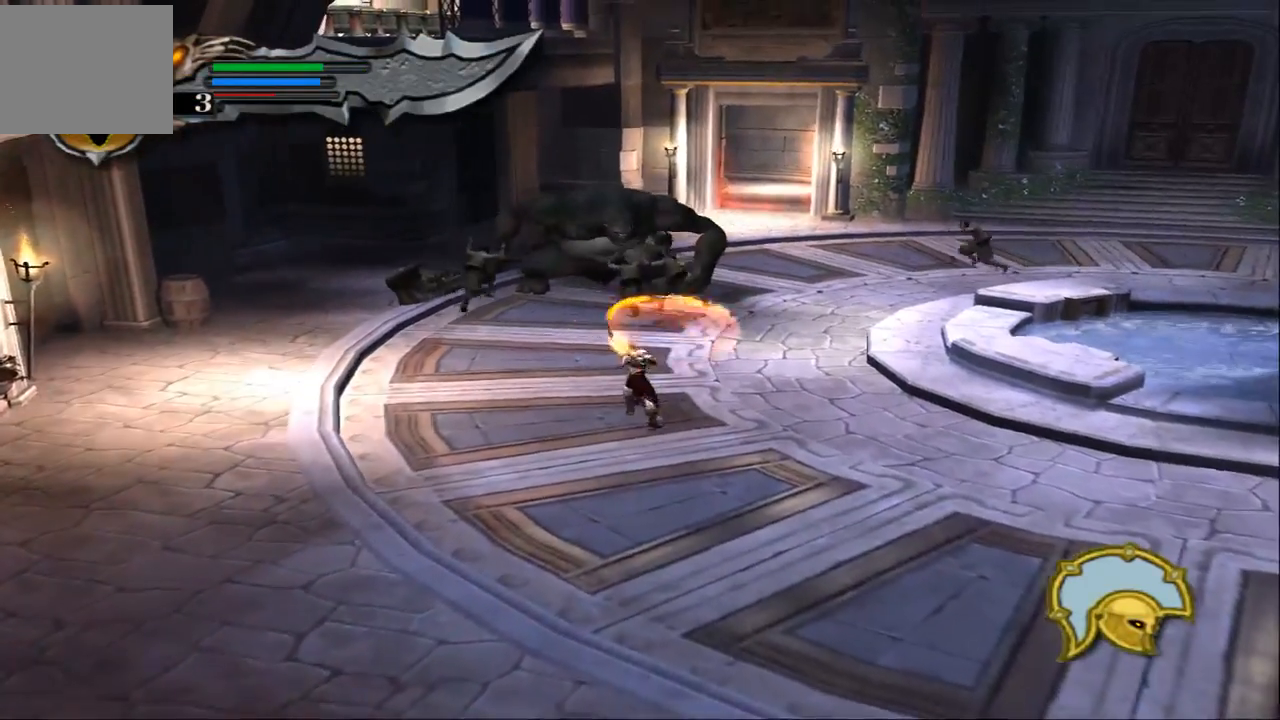
{"buttons": [], "left_stick": "up", "right_stick": "center", "events": [[133, "TRIANGLE", "up"]]}
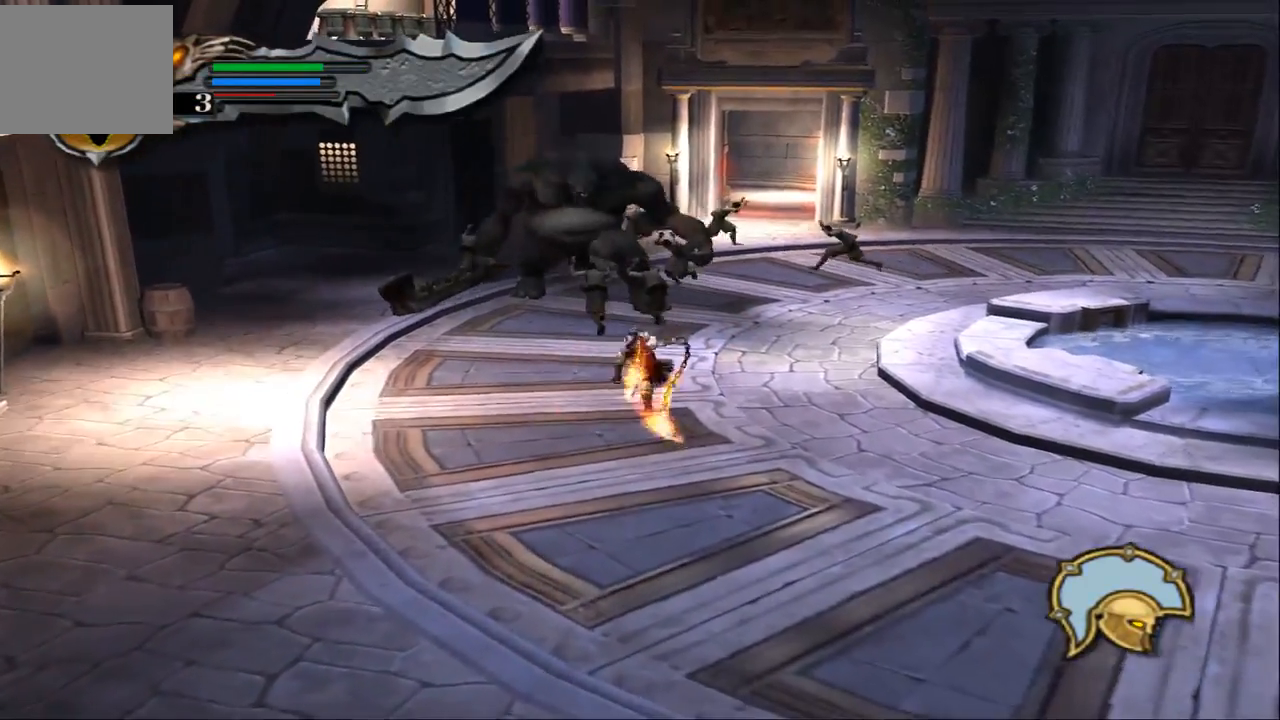
{"buttons": ["SQUARE"], "left_stick": "up-left", "right_stick": "center", "events": [[100, "left_stick", "up-left"], [200, "SQUARE", "down"], [333, "SQUARE", "up"], [400, "SQUARE", "down"]]}
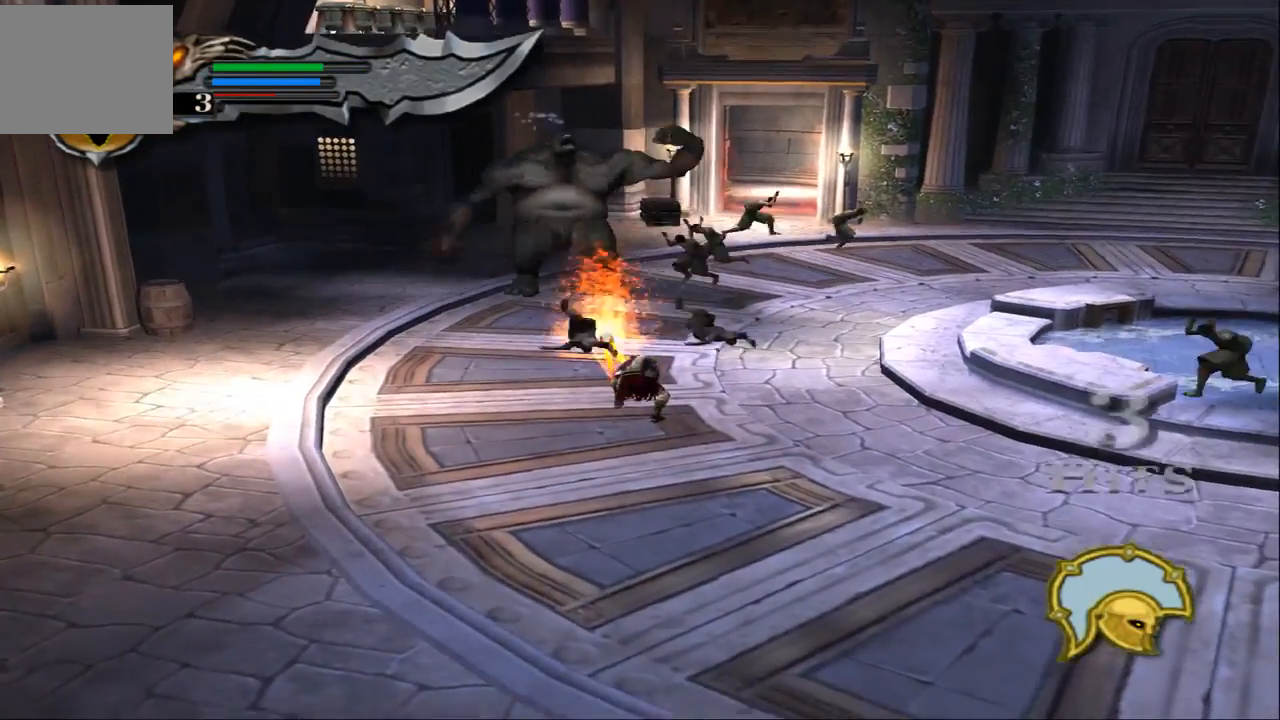
{"buttons": ["SQUARE"], "left_stick": "up", "right_stick": "center", "events": [[33, "SQUARE", "up"], [100, "SQUARE", "down"], [167, "left_stick", "up"], [200, "SQUARE", "up"], [267, "SQUARE", "down"], [400, "SQUARE", "up"], [467, "SQUARE", "down"]]}
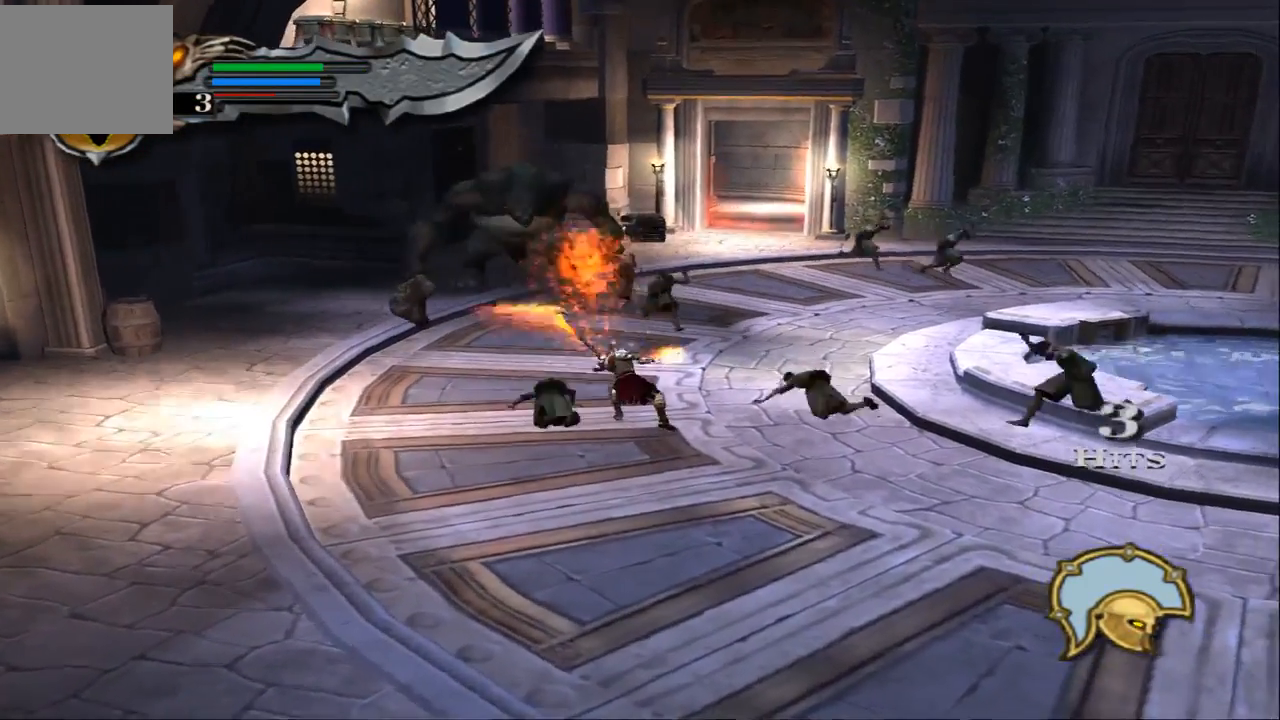
{"buttons": [], "left_stick": "up-left", "right_stick": "center", "events": [[100, "SQUARE", "up"], [133, "left_stick", "up-left"], [233, "TRIANGLE", "down"], [433, "TRIANGLE", "up"]]}
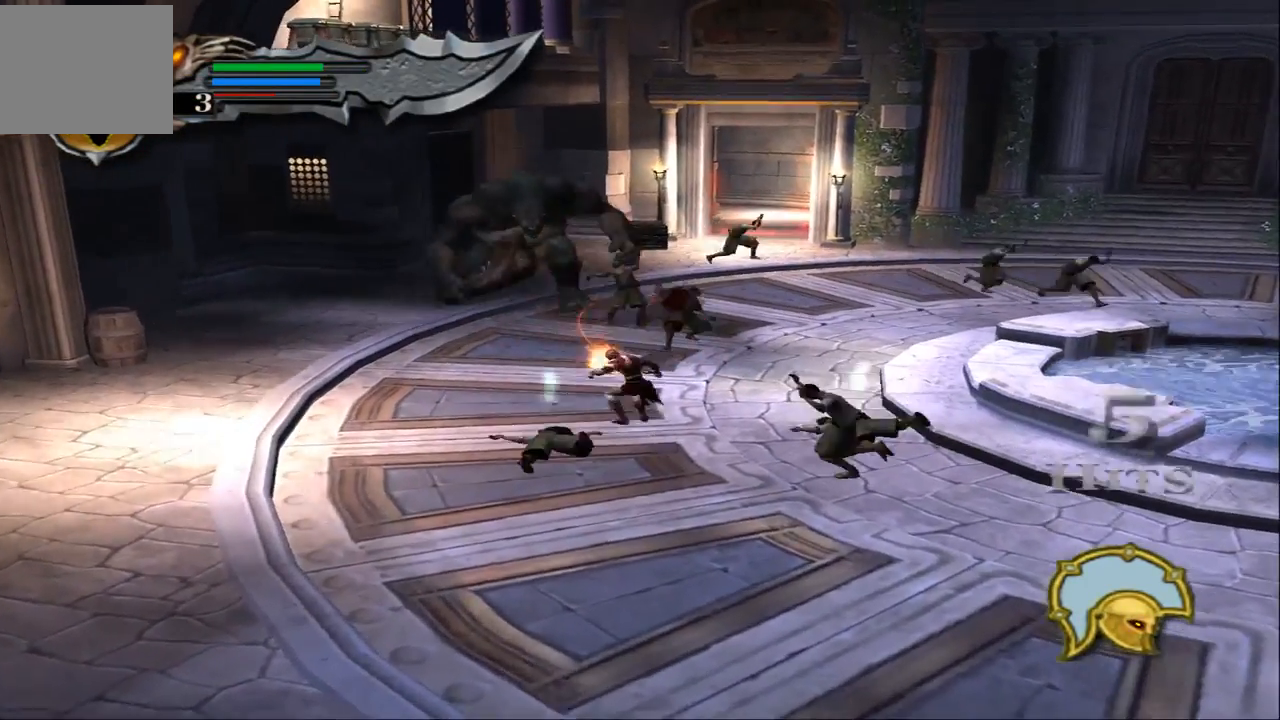
{"buttons": ["SQUARE"], "left_stick": "up-left", "right_stick": "center", "events": [[500, "SQUARE", "down"]]}
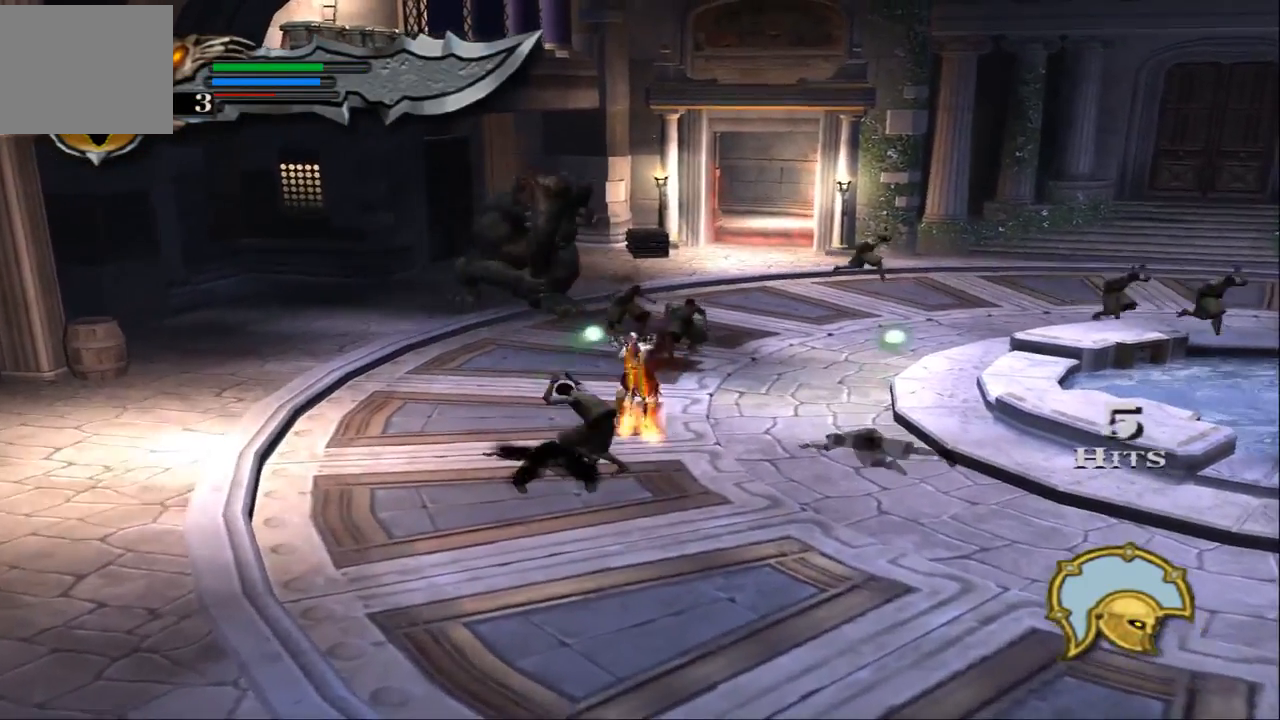
{"buttons": [], "left_stick": "up-left", "right_stick": "center", "events": [[67, "SQUARE", "up"], [167, "SQUARE", "down"], [267, "SQUARE", "up"], [367, "SQUARE", "down"], [467, "SQUARE", "up"]]}
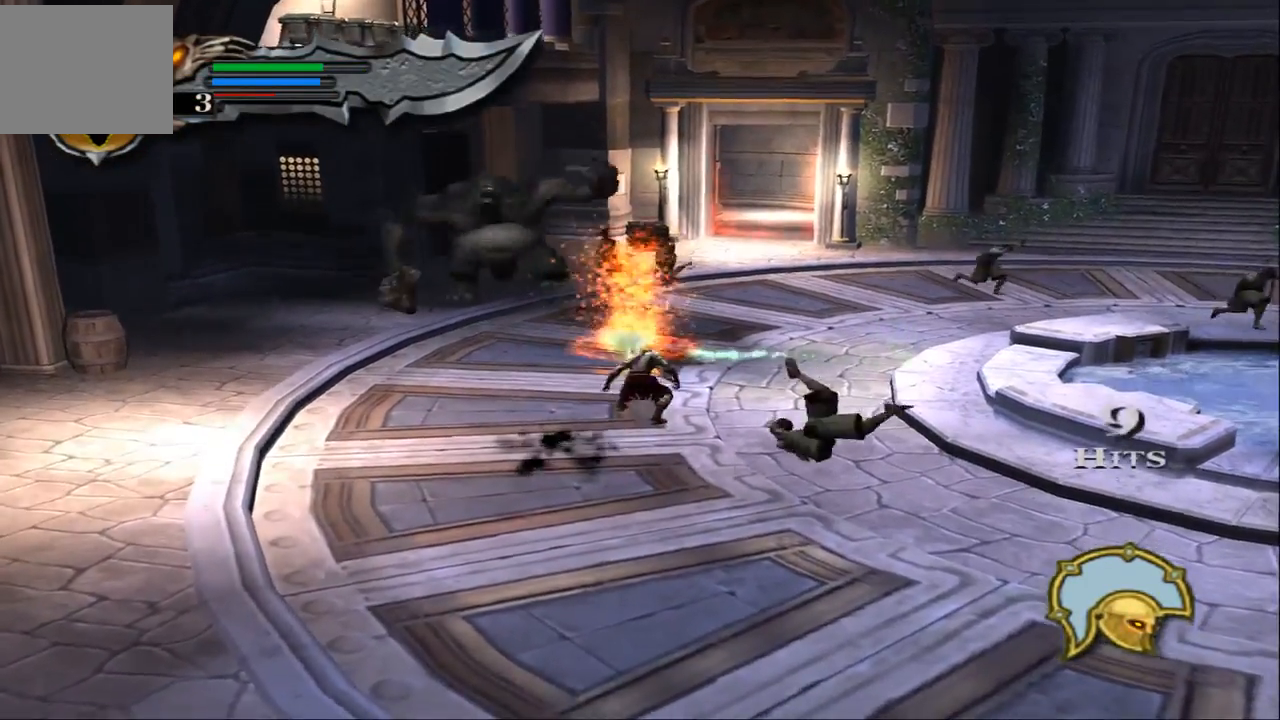
{"buttons": ["SQUARE"], "left_stick": "up-left", "right_stick": "center", "events": [[33, "SQUARE", "down"], [133, "SQUARE", "up"], [233, "SQUARE", "down"], [367, "SQUARE", "up"], [433, "SQUARE", "down"]]}
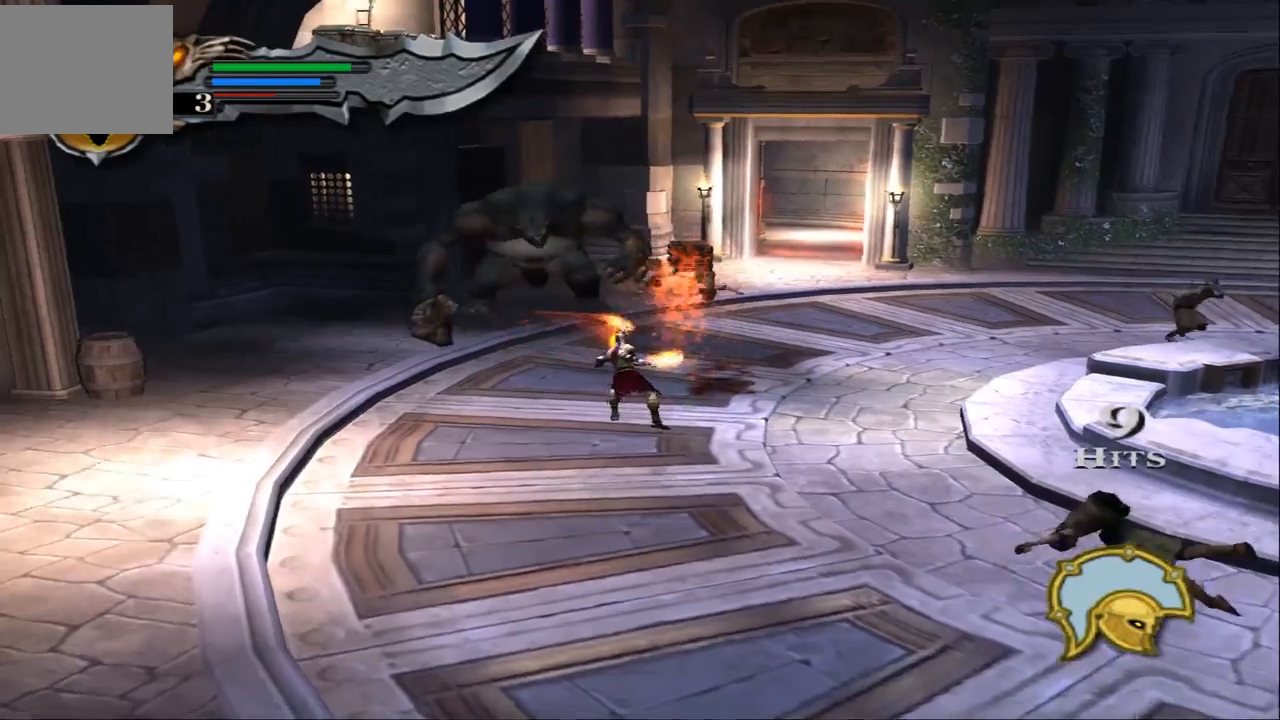
{"buttons": [], "left_stick": "up", "right_stick": "center", "events": [[67, "SQUARE", "up"], [67, "left_stick", "up"], [200, "TRIANGLE", "down"], [367, "TRIANGLE", "up"]]}
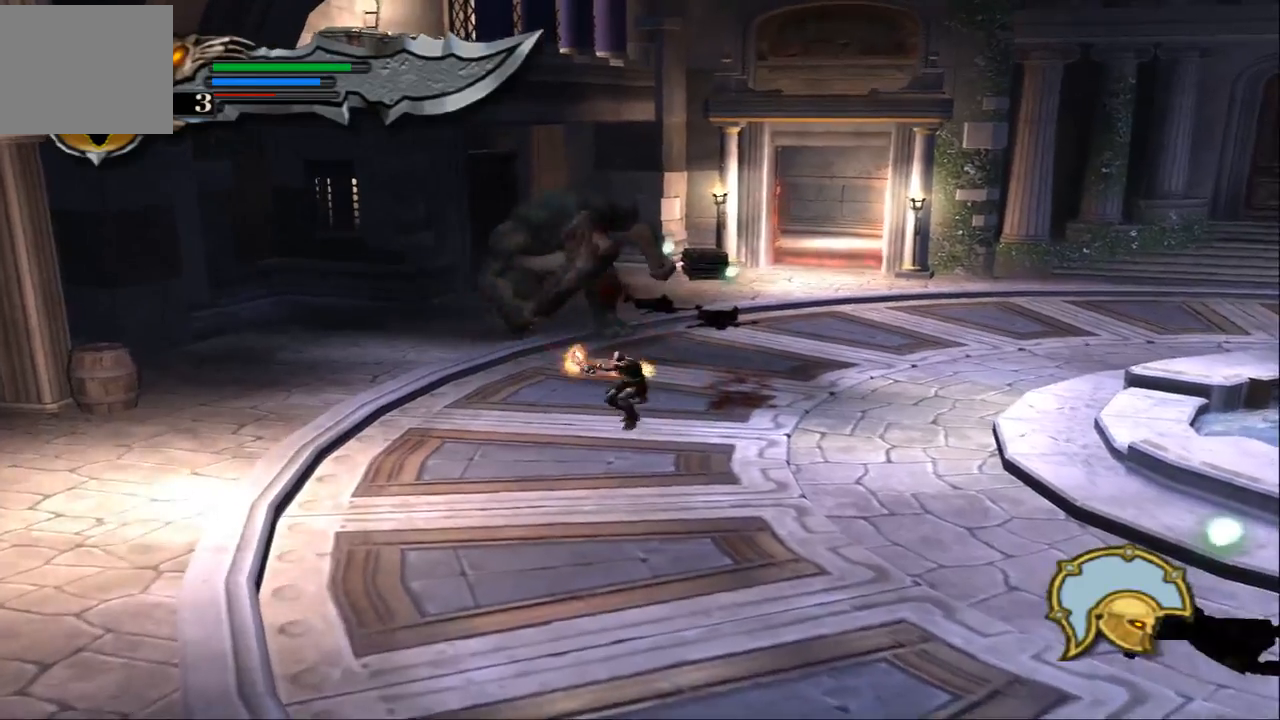
{"buttons": ["SQUARE"], "left_stick": "up", "right_stick": "center", "events": [[267, "SQUARE", "down"], [367, "SQUARE", "up"], [467, "SQUARE", "down"]]}
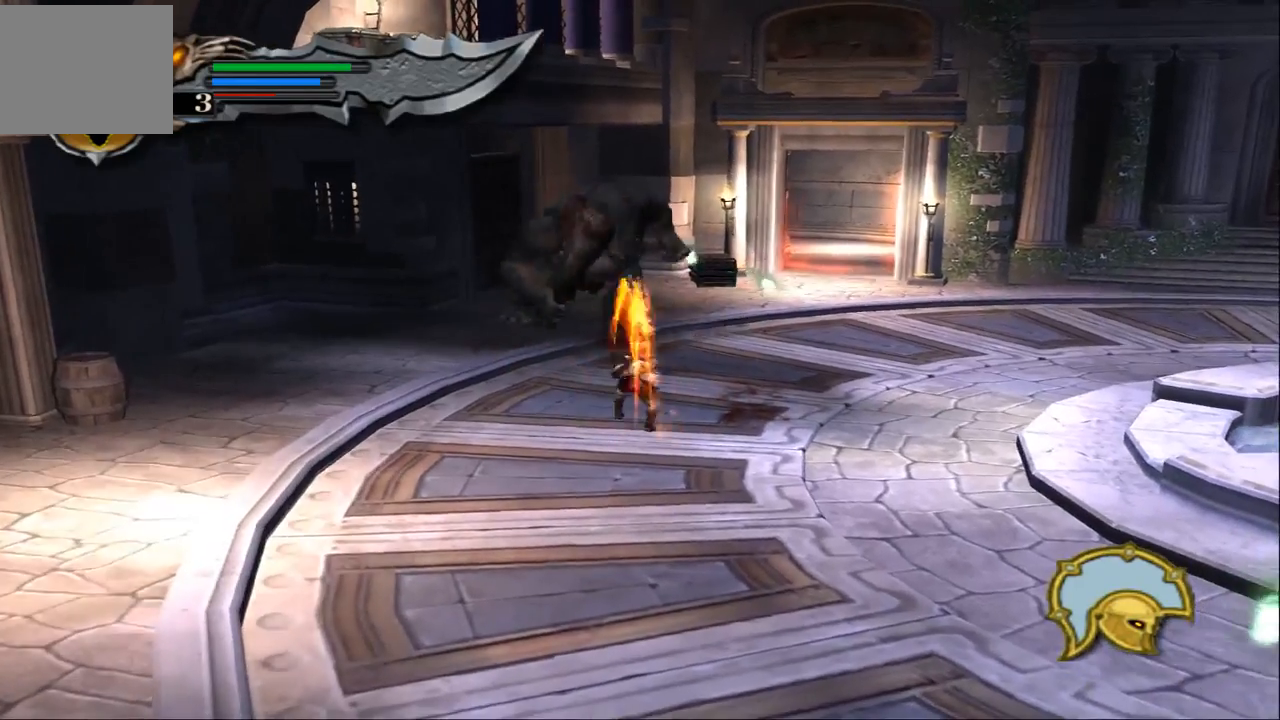
{"buttons": [], "left_stick": "up", "right_stick": "center", "events": [[100, "SQUARE", "up"], [167, "SQUARE", "down"], [267, "SQUARE", "up"], [367, "SQUARE", "down"], [467, "SQUARE", "up"]]}
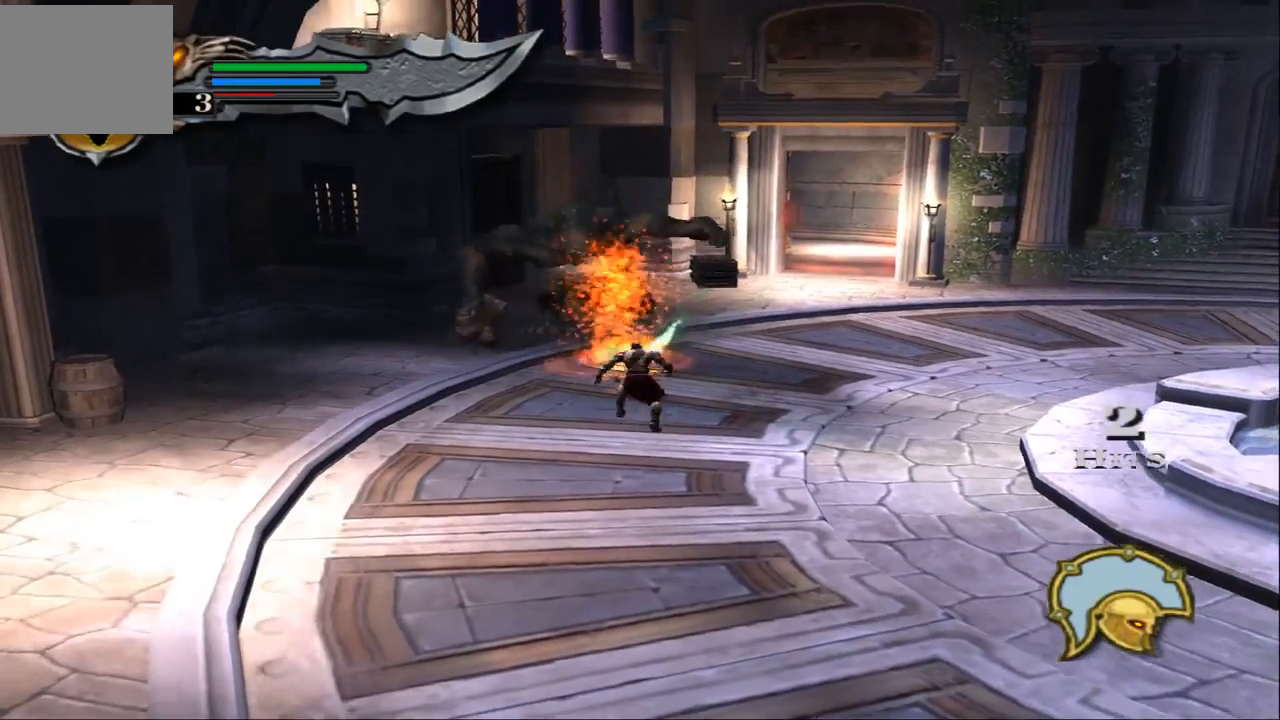
{"buttons": ["SQUARE"], "left_stick": "up", "right_stick": "center", "events": [[33, "SQUARE", "down"], [167, "SQUARE", "up"], [233, "SQUARE", "down"], [367, "SQUARE", "up"], [400, "SQUARE", "down"]]}
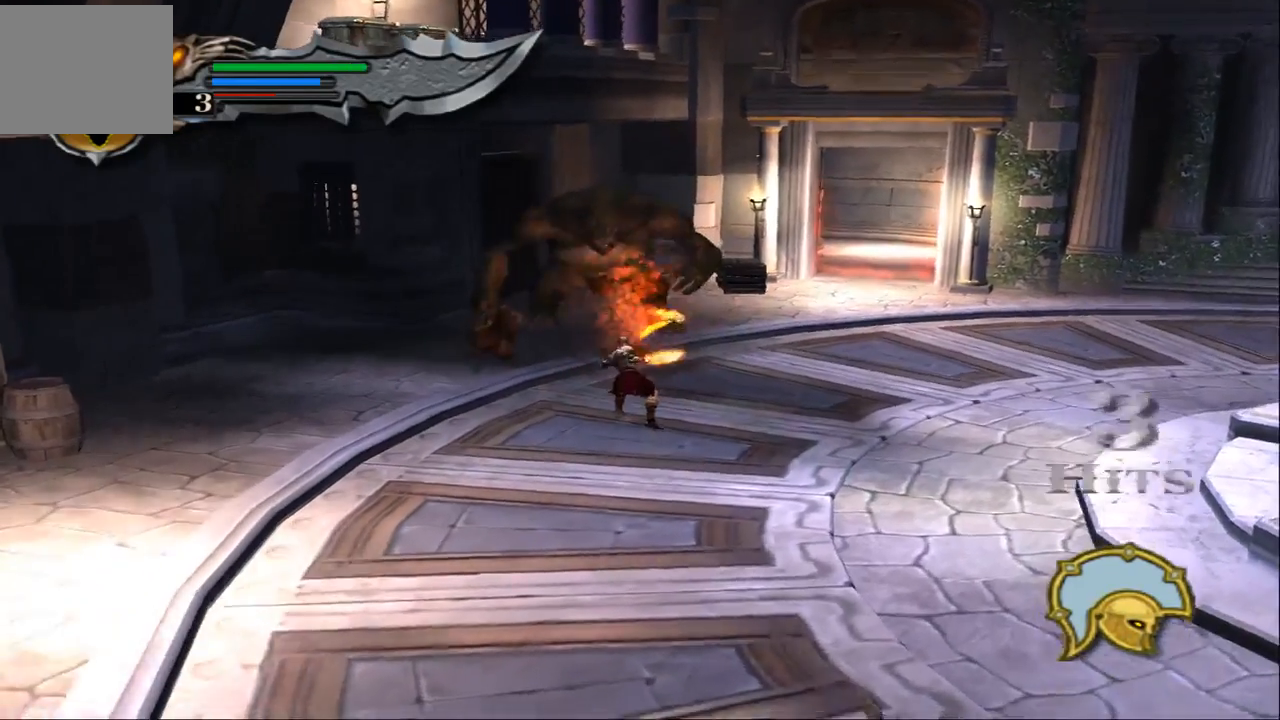
{"buttons": [], "left_stick": "up", "right_stick": "center", "events": [[33, "SQUARE", "up"], [200, "TRIANGLE", "down"], [333, "TRIANGLE", "up"]]}
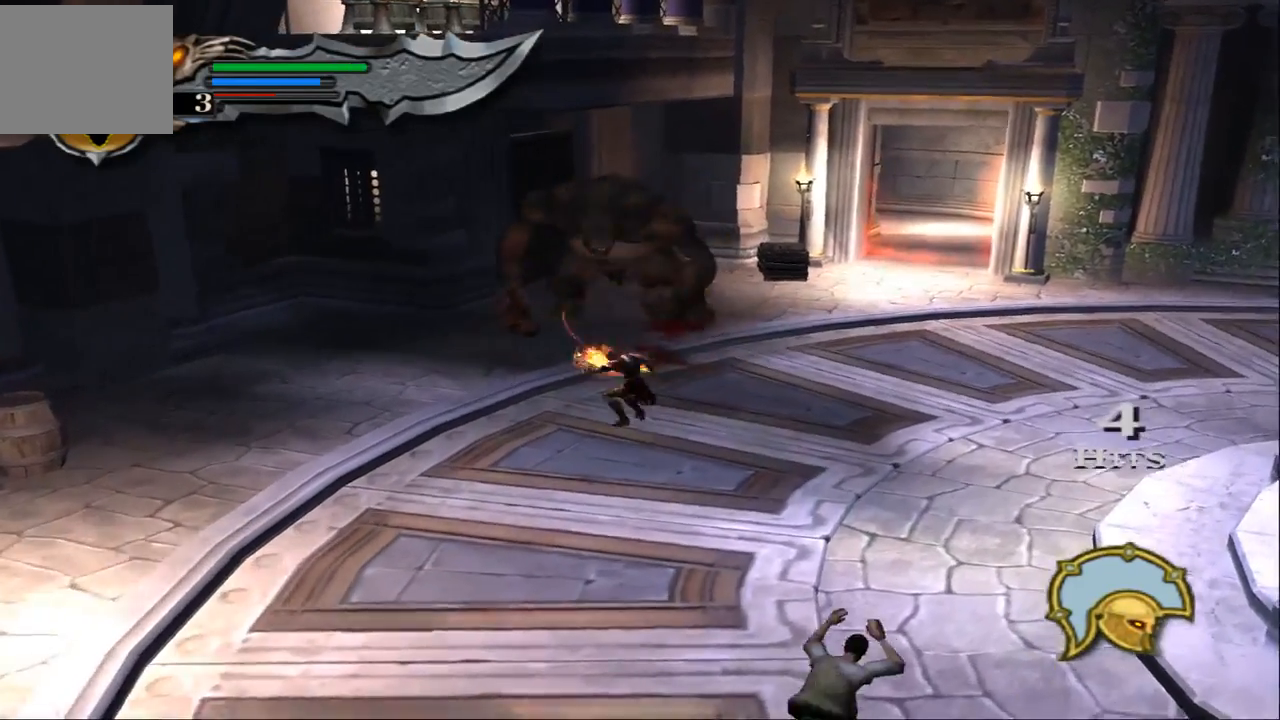
{"buttons": ["SQUARE"], "left_stick": "up", "right_stick": "center", "events": [[267, "left_stick", "center"], [433, "SQUARE", "down"], [500, "left_stick", "up"]]}
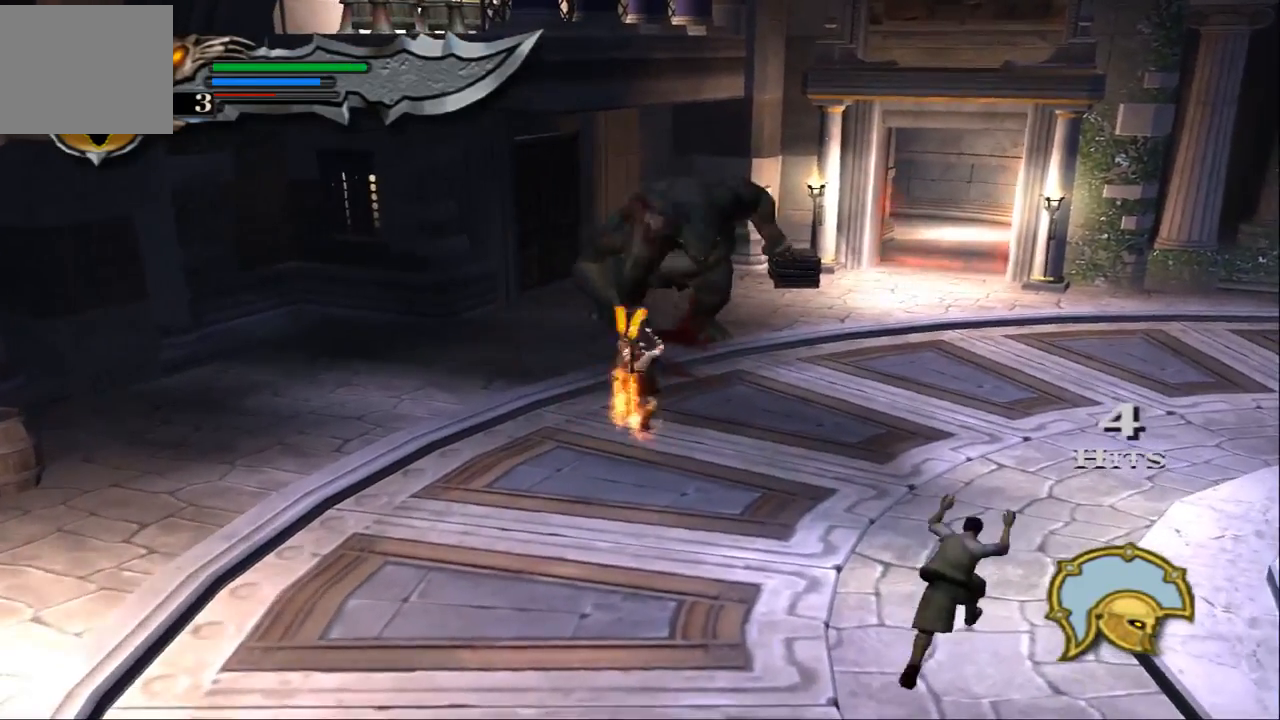
{"buttons": ["SQUARE"], "left_stick": "up", "right_stick": "center", "events": [[33, "SQUARE", "up"], [133, "SQUARE", "down"], [233, "SQUARE", "up"], [300, "SQUARE", "down"], [433, "SQUARE", "up"], [500, "SQUARE", "down"]]}
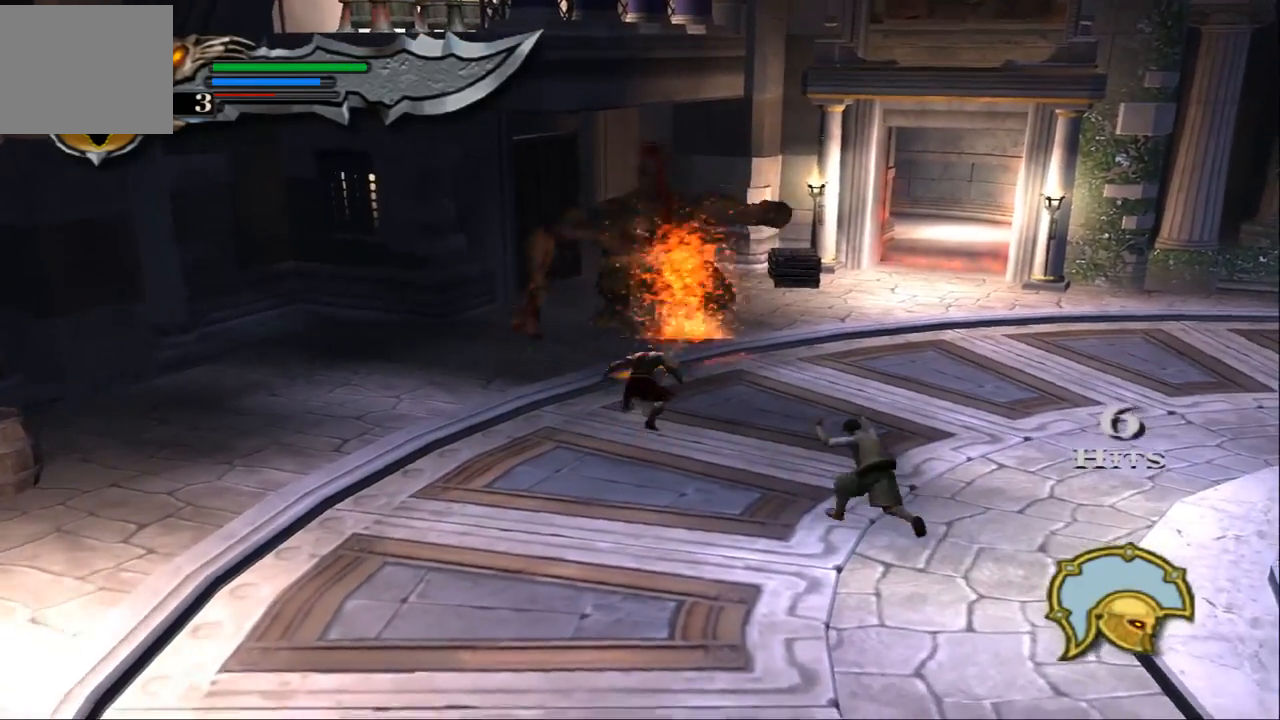
{"buttons": [], "left_stick": "up", "right_stick": "center", "events": [[133, "SQUARE", "up"], [167, "SQUARE", "down"], [300, "SQUARE", "up"], [333, "SQUARE", "down"], [467, "SQUARE", "up"]]}
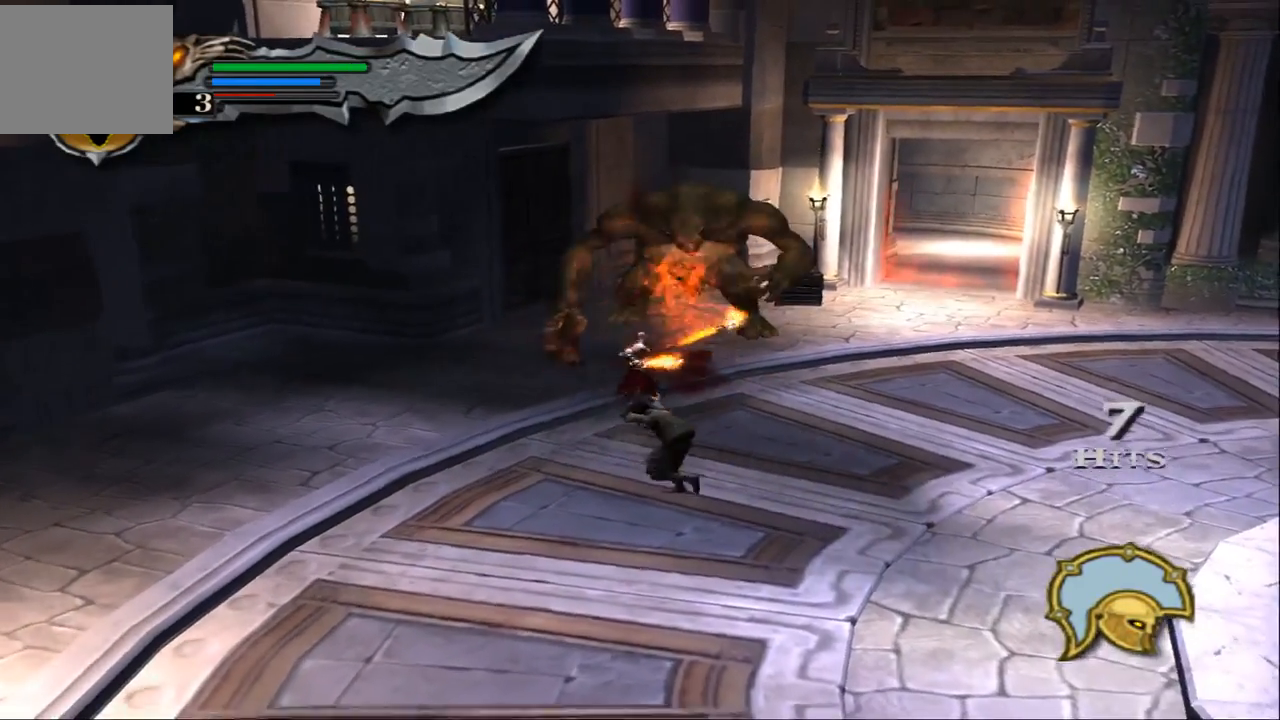
{"buttons": ["TRIANGLE"], "left_stick": "up", "right_stick": "center", "events": [[100, "TRIANGLE", "down"], [233, "TRIANGLE", "up"], [300, "TRIANGLE", "down"], [433, "TRIANGLE", "up"], [500, "TRIANGLE", "down"]]}
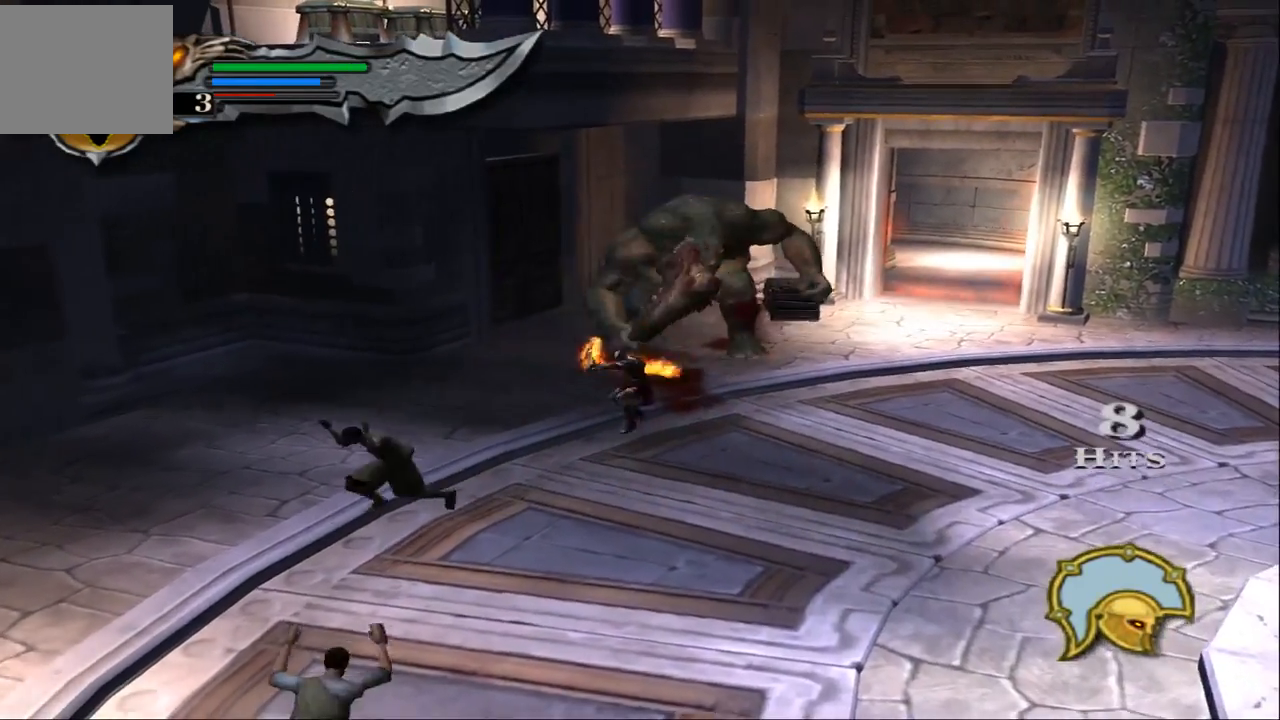
{"buttons": ["SQUARE"], "left_stick": "up", "right_stick": "center", "events": [[133, "TRIANGLE", "up"], [200, "TRIANGLE", "down"], [300, "TRIANGLE", "up"], [500, "SQUARE", "down"]]}
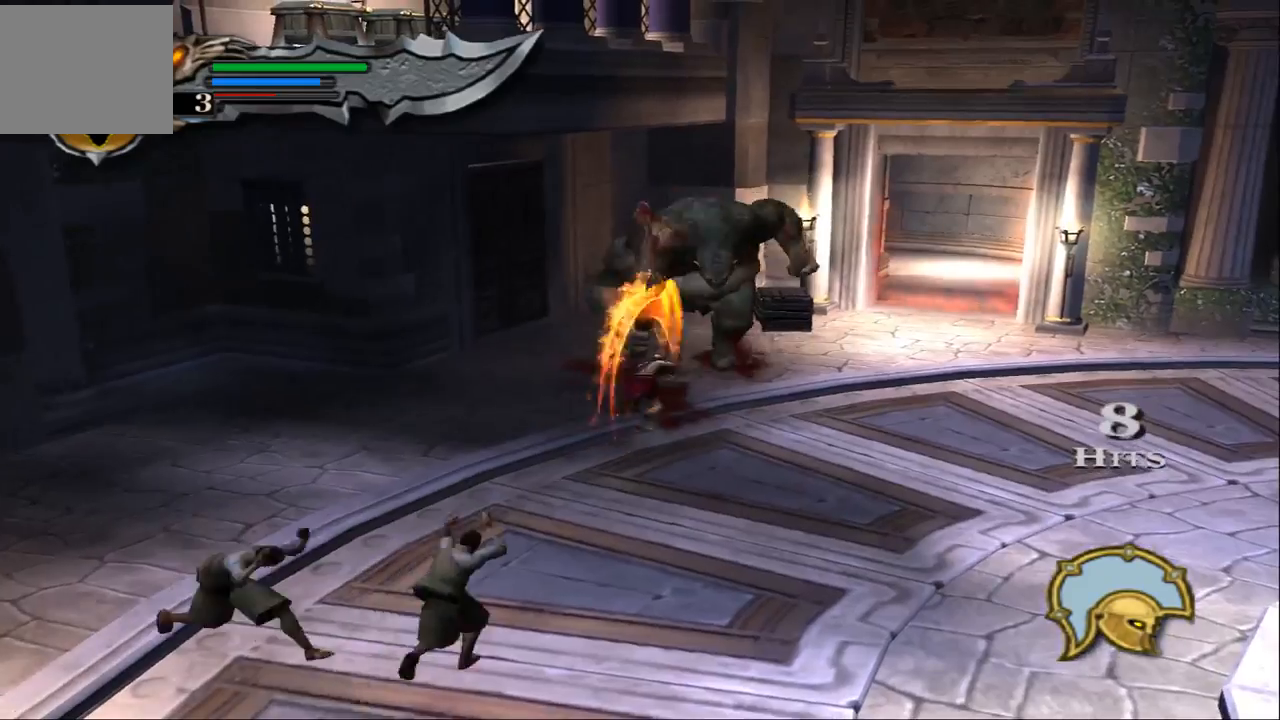
{"buttons": [], "left_stick": "up", "right_stick": "center", "events": [[100, "SQUARE", "up"], [167, "SQUARE", "down"], [267, "SQUARE", "up"], [367, "SQUARE", "down"], [467, "SQUARE", "up"]]}
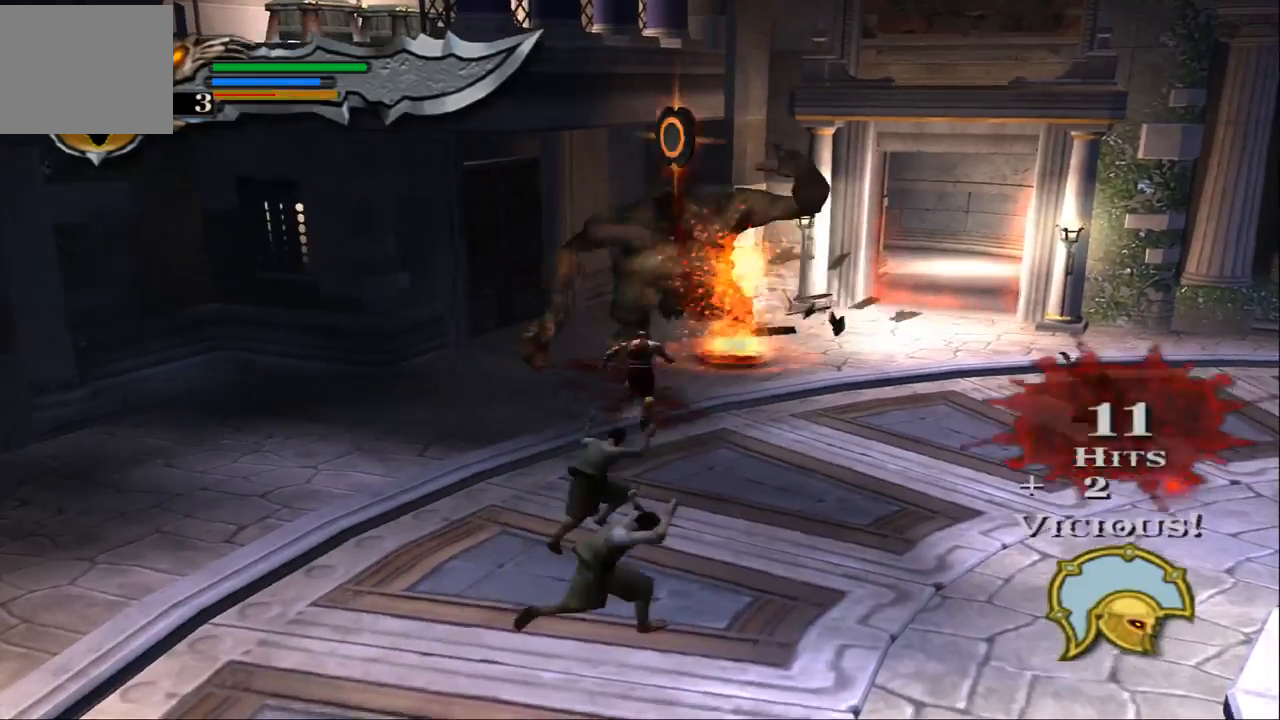
{"buttons": [], "left_stick": "up", "right_stick": "center", "events": [[33, "SQUARE", "down"], [167, "SQUARE", "up"], [233, "SQUARE", "down"], [367, "SQUARE", "up"]]}
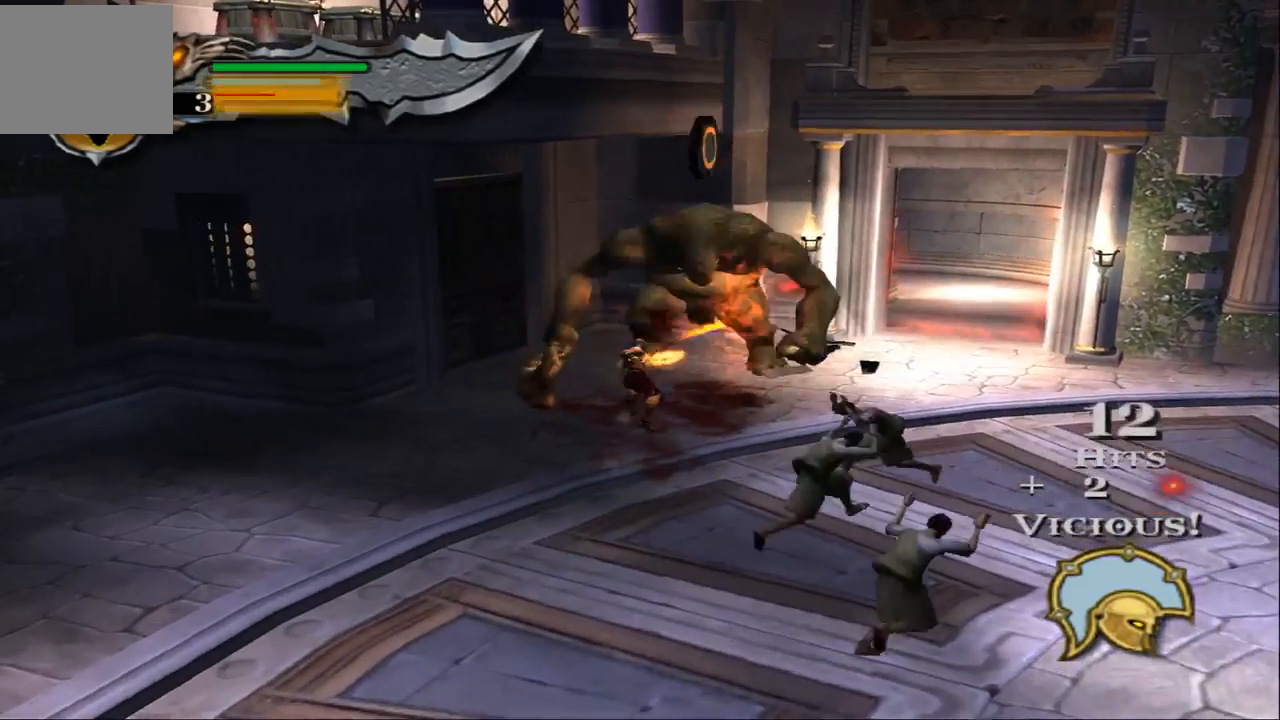
{"buttons": [], "left_stick": "up", "right_stick": "center", "events": [[233, "CIRCLE", "down"], [433, "CIRCLE", "up"]]}
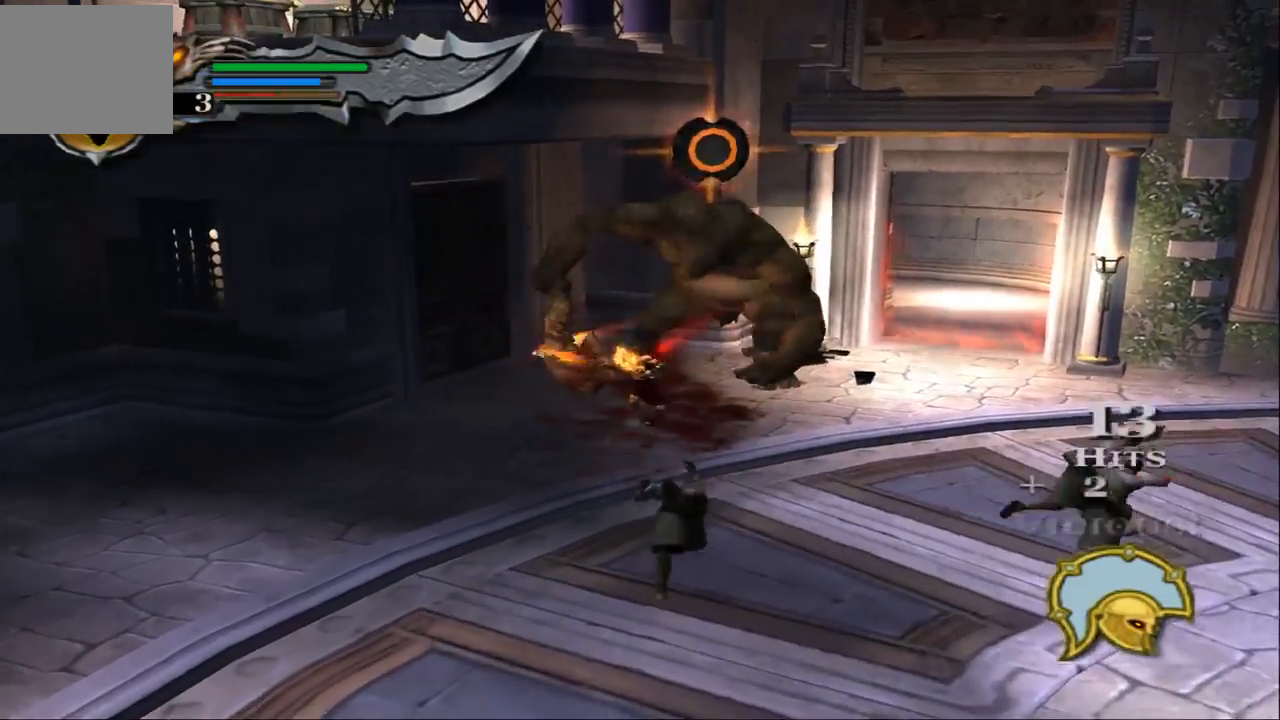
{"buttons": [], "left_stick": "up", "right_stick": "center", "events": [[167, "CIRCLE", "down"], [267, "CIRCLE", "up"]]}
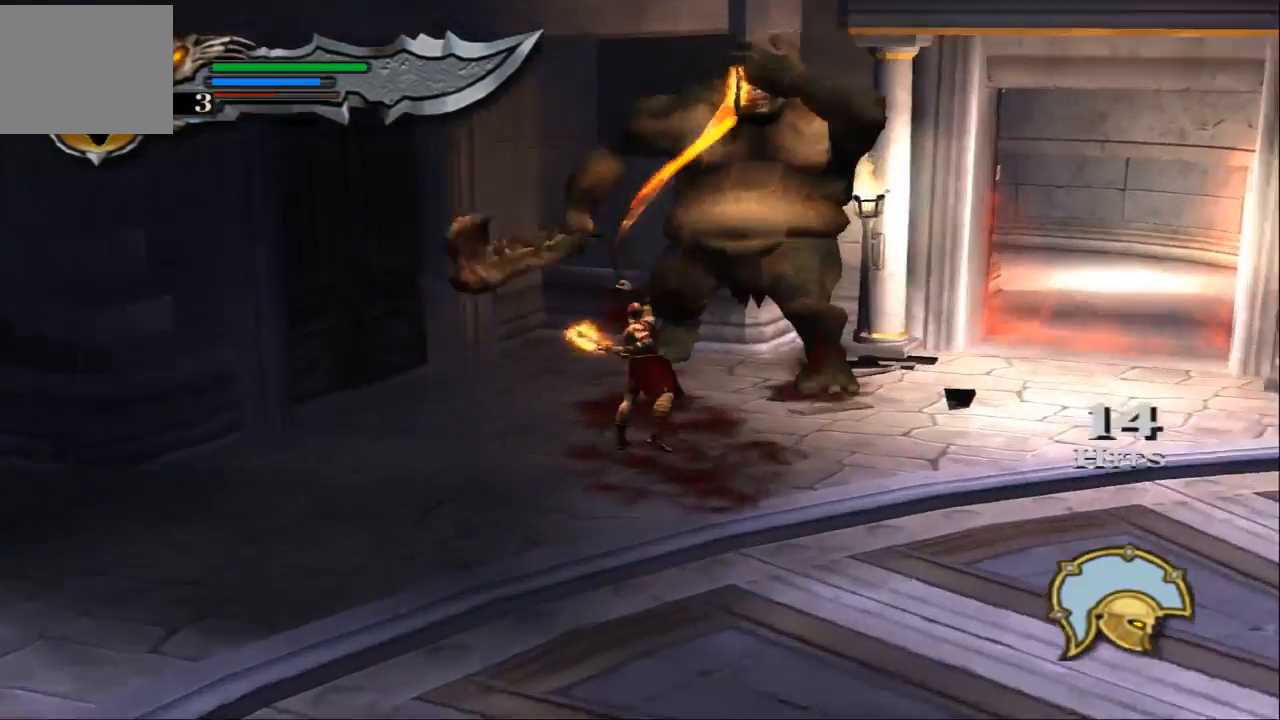
{"buttons": [], "left_stick": "center", "right_stick": "center", "events": [[100, "left_stick", "center"]]}
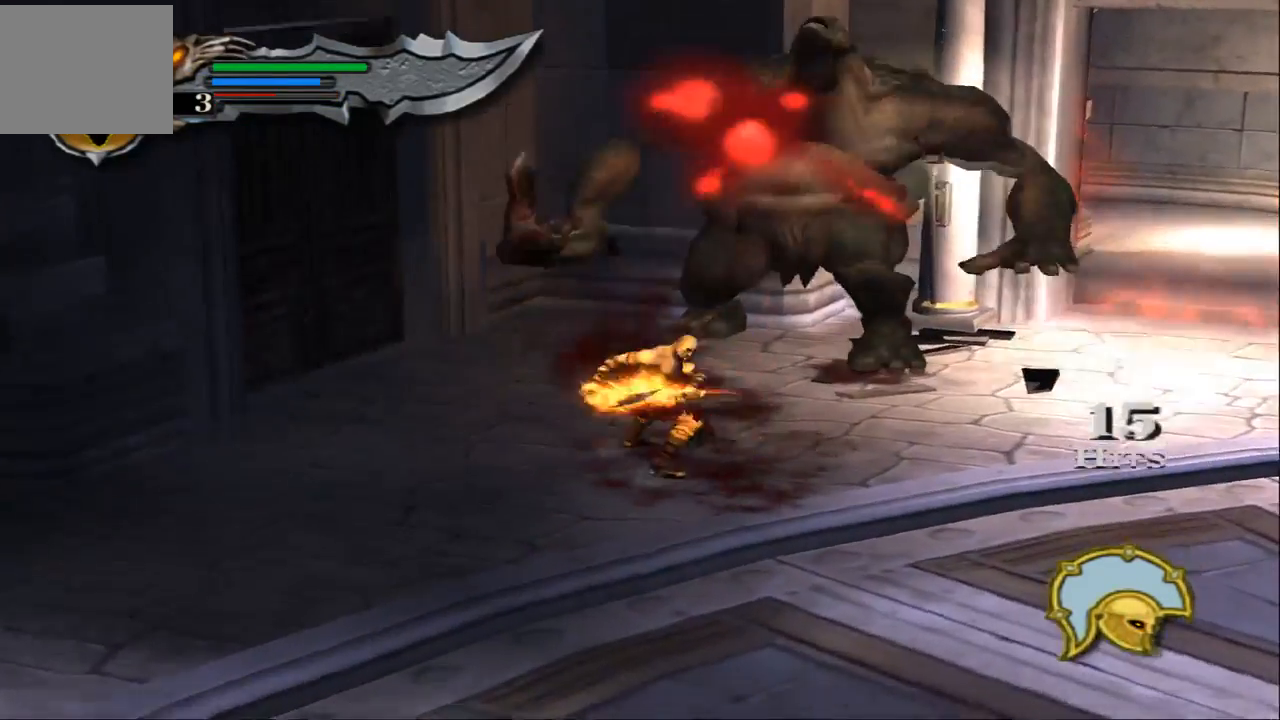
{"buttons": [], "left_stick": "center", "right_stick": "center", "events": [[33, "SQUARE", "down"], [33, "left_stick", "up"], [133, "SQUARE", "up"], [200, "SQUARE", "down"], [333, "SQUARE", "up"], [333, "left_stick", "center"], [400, "SQUARE", "down"], [500, "SQUARE", "up"]]}
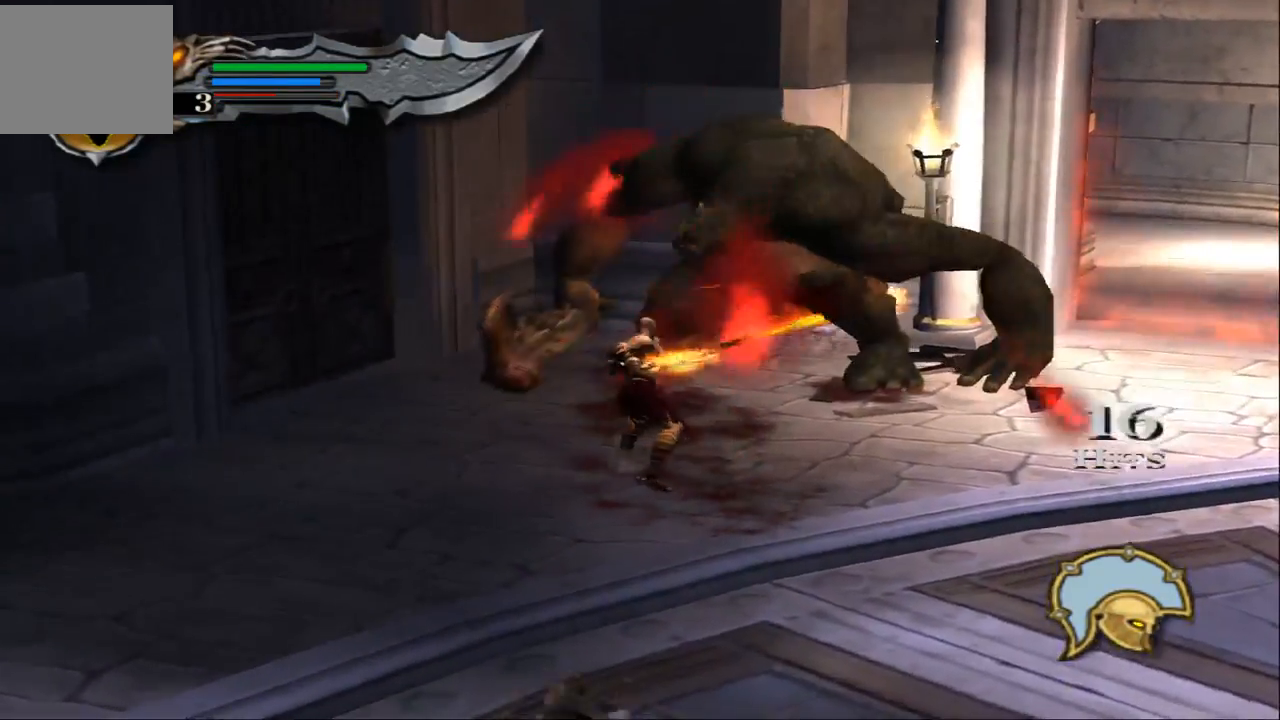
{"buttons": ["SQUARE"], "left_stick": "center", "right_stick": "center", "events": [[67, "SQUARE", "down"], [200, "SQUARE", "up"], [267, "SQUARE", "down"], [400, "SQUARE", "up"], [467, "SQUARE", "down"]]}